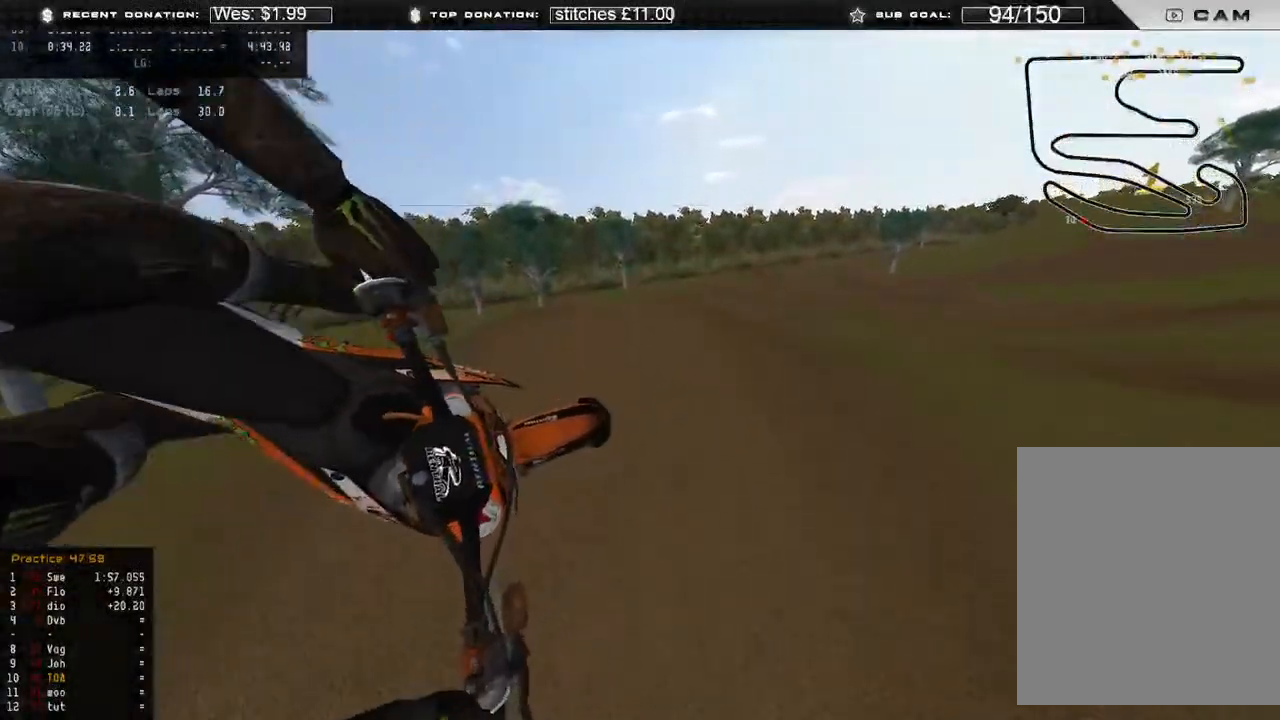
Gameplay with a controller (Xbox layout); each line is a JSON object with the inputs held at the frame after it. "events" lists button and stick changes between this image and that frame as [ms after this image, input, new state], when the widget could be followed in between. Not read: SHARE.
{"buttons": ["R2"], "left_stick": "up-right", "right_stick": "up-left", "events": [[17, "right_stick", "left"], [417, "right_stick", "up-left"]]}
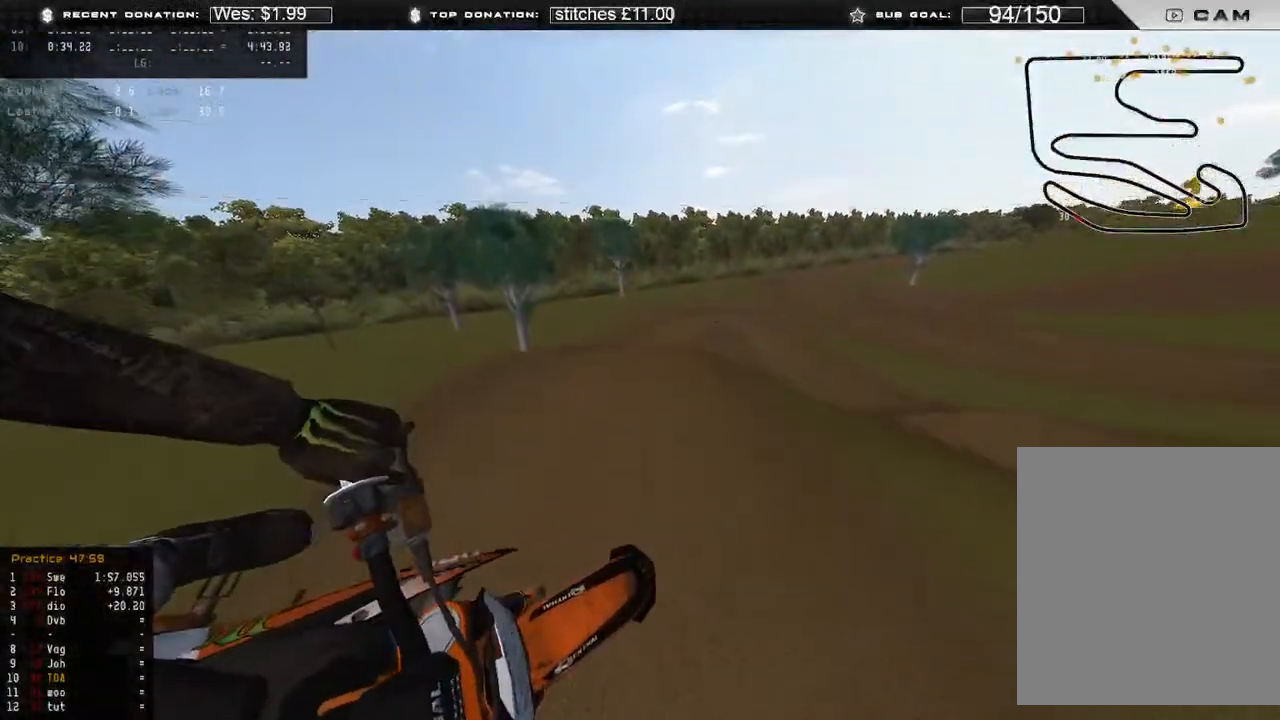
{"buttons": ["X"], "left_stick": "up-left", "right_stick": "up-left", "events": [[133, "left_stick", "center"], [267, "left_stick", "up-left"], [367, "R2", "up"], [483, "X", "down"]]}
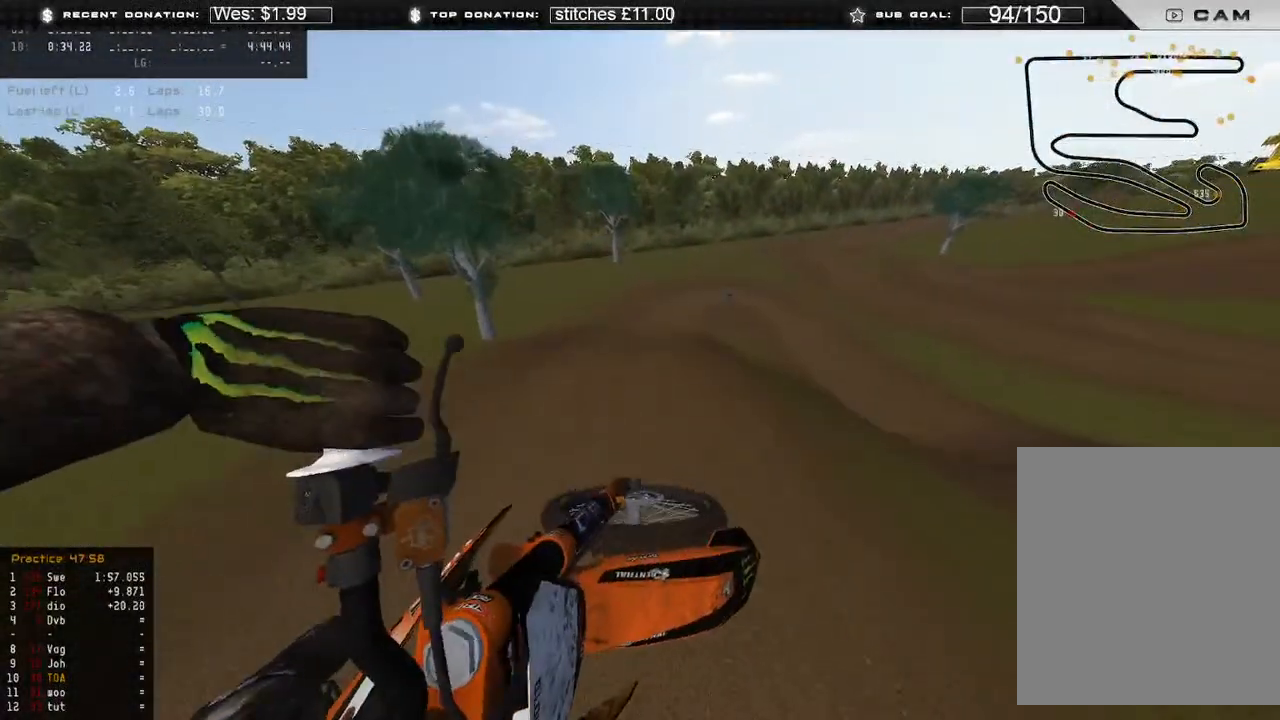
{"buttons": ["R2"], "left_stick": "up-left", "right_stick": "up", "events": [[100, "X", "up"], [283, "R2", "down"], [333, "right_stick", "up"]]}
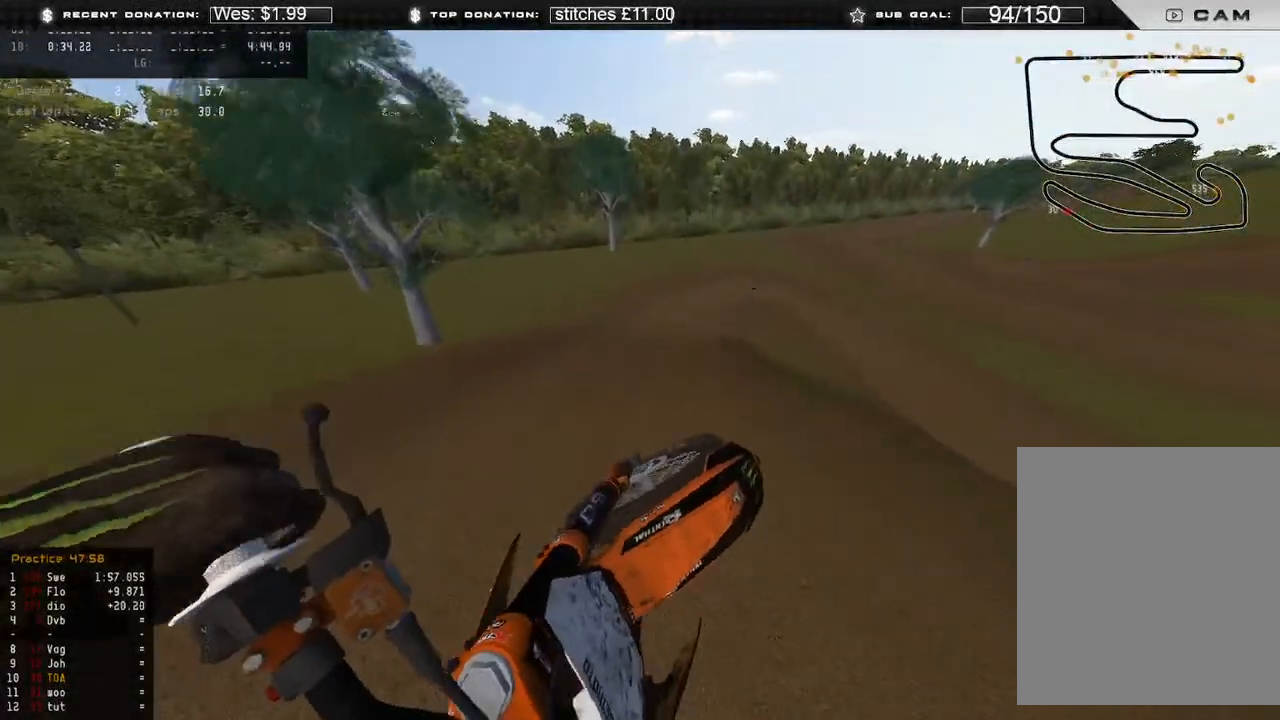
{"buttons": ["R2", "R3"], "left_stick": "up-right", "right_stick": "down-right", "events": [[100, "R3", "down"], [100, "right_stick", "right"], [133, "left_stick", "up"], [217, "R3", "up"], [250, "left_stick", "center"], [283, "right_stick", "down-right"], [467, "R3", "down"], [467, "left_stick", "up-right"]]}
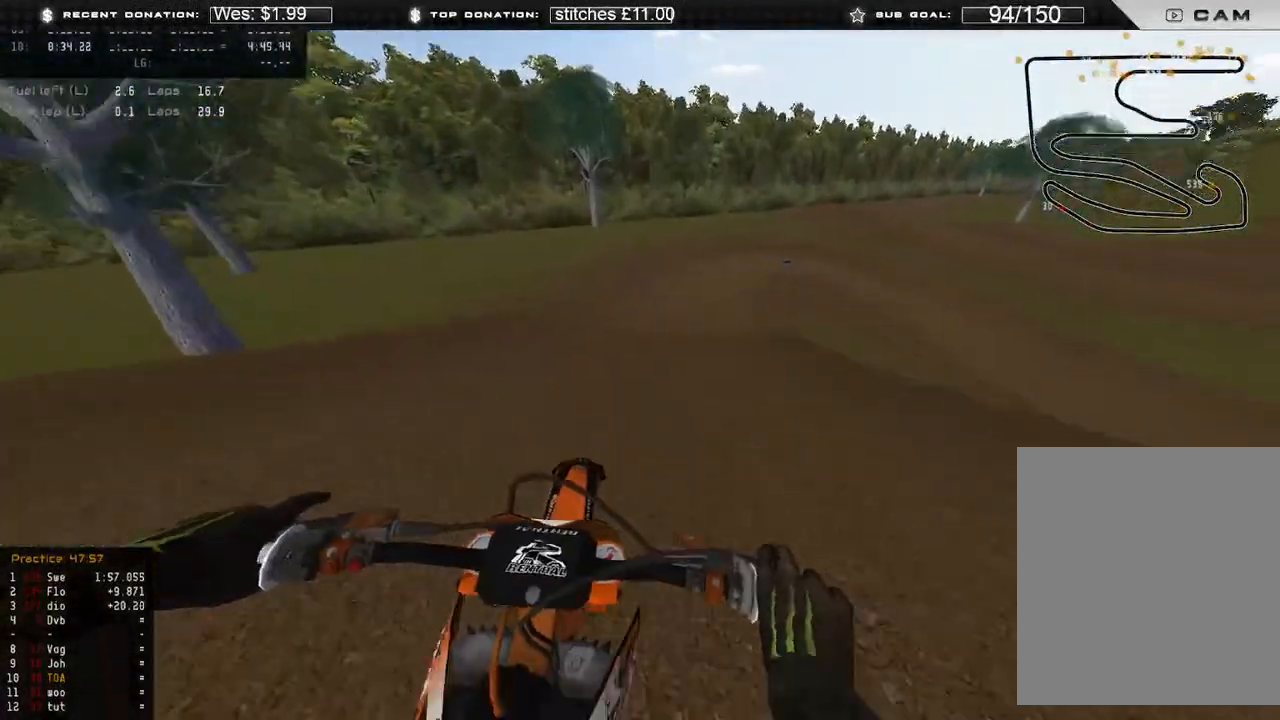
{"buttons": ["R2"], "left_stick": "up-right", "right_stick": "down", "events": [[50, "R3", "up"], [167, "right_stick", "center"], [433, "right_stick", "down"]]}
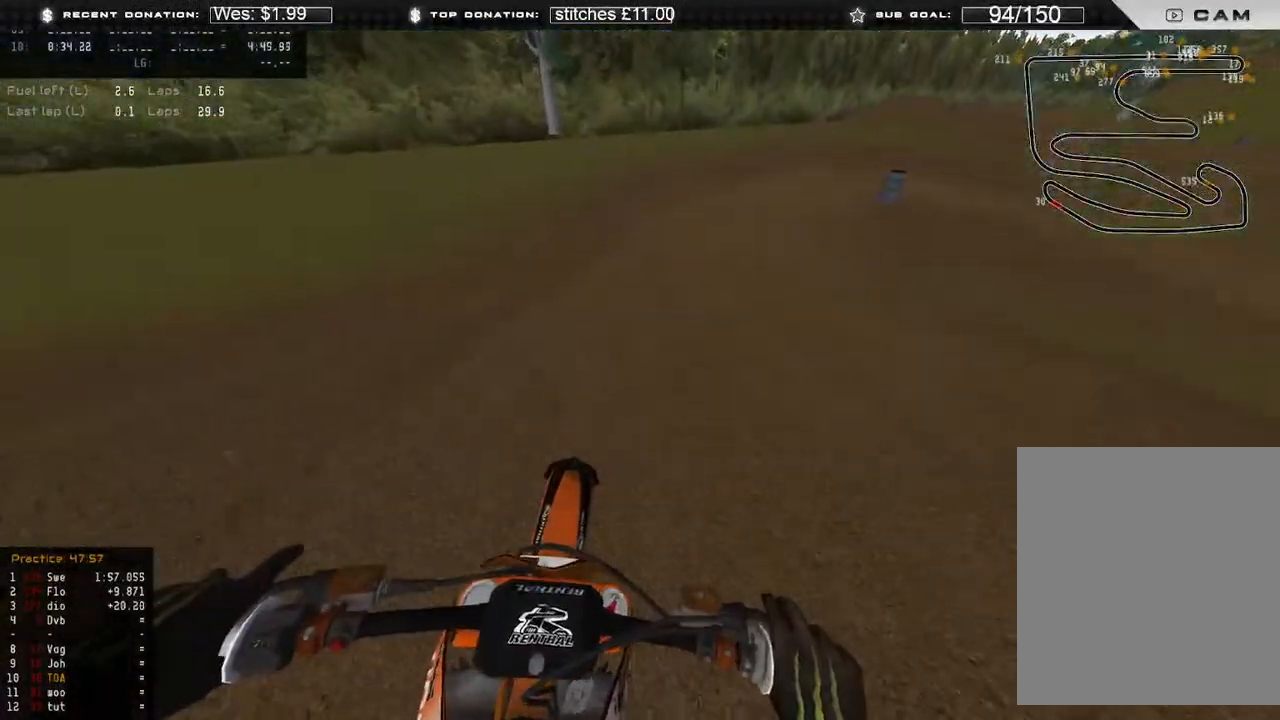
{"buttons": ["L2"], "left_stick": "up-right", "right_stick": "down", "events": [[50, "R3", "down"], [133, "R3", "up"], [167, "L2", "down"], [200, "R2", "up"]]}
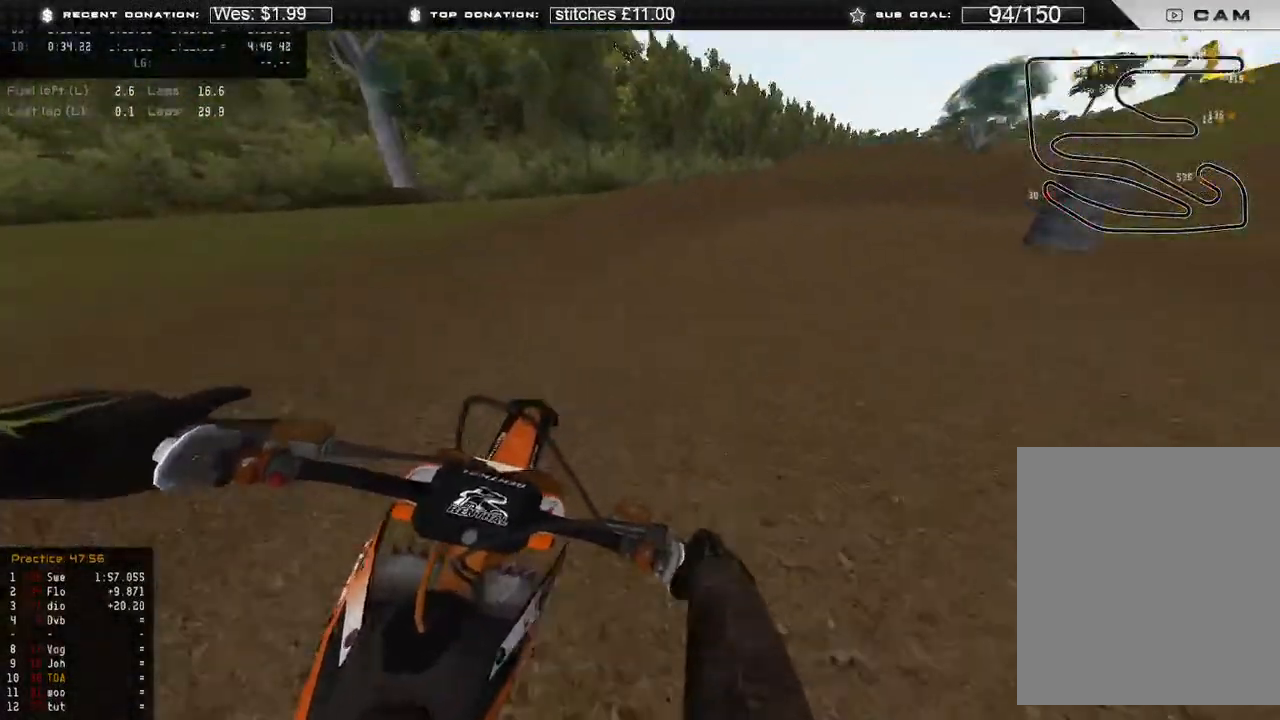
{"buttons": ["R2"], "left_stick": "up-right", "right_stick": "down-left", "events": [[383, "right_stick", "down-left"], [433, "R2", "down"], [450, "L2", "up"]]}
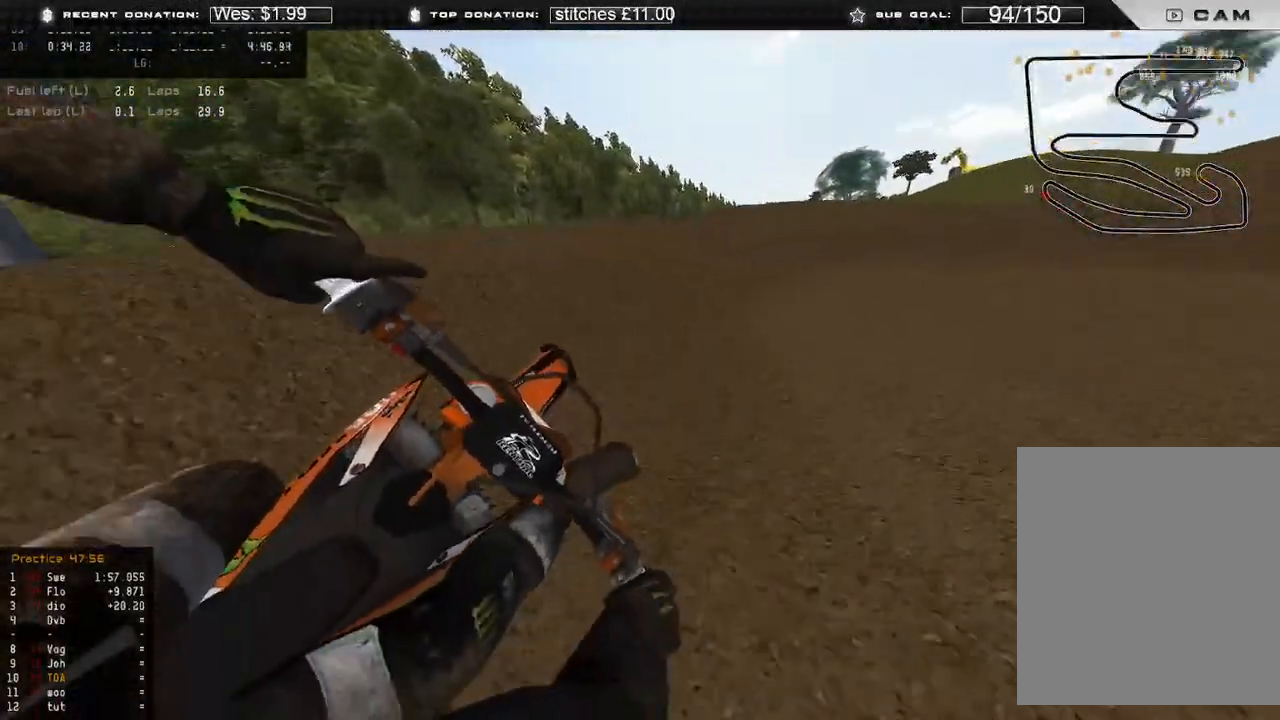
{"buttons": ["R2"], "left_stick": "up-right", "right_stick": "down-left", "events": [[17, "R2", "up"], [283, "R2", "down"]]}
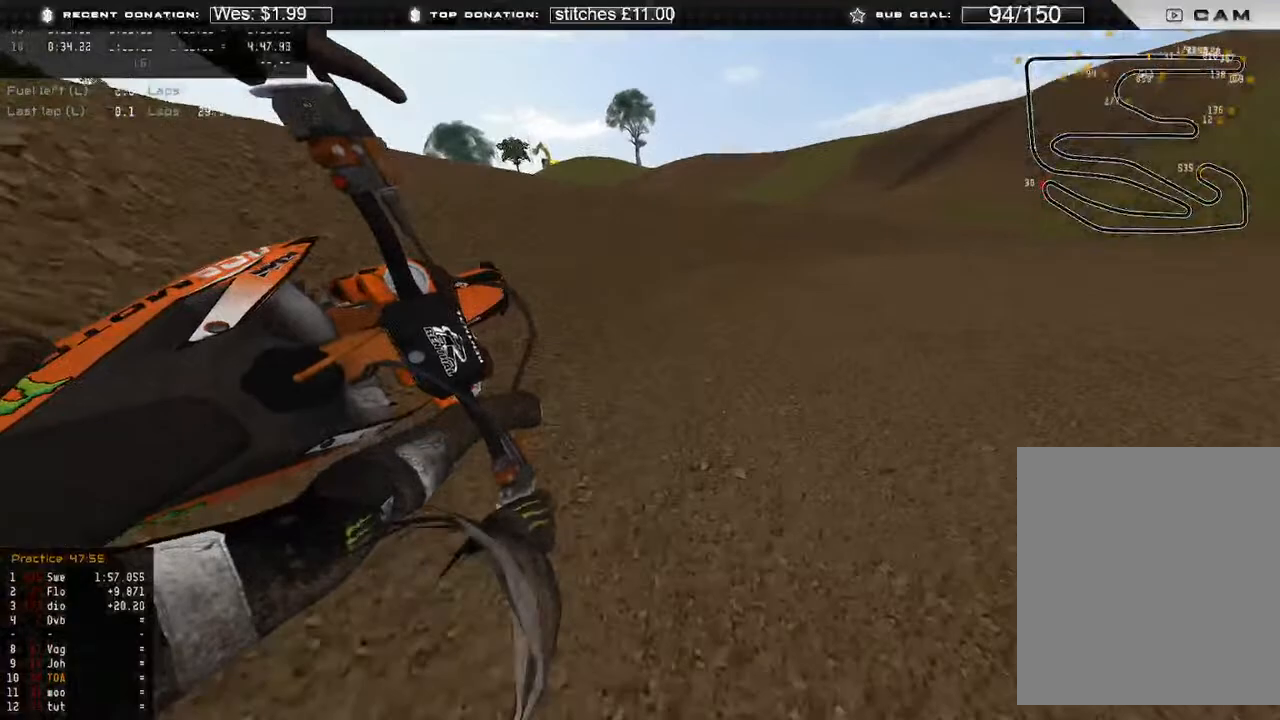
{"buttons": ["R2"], "left_stick": "up-right", "right_stick": "down-left", "events": []}
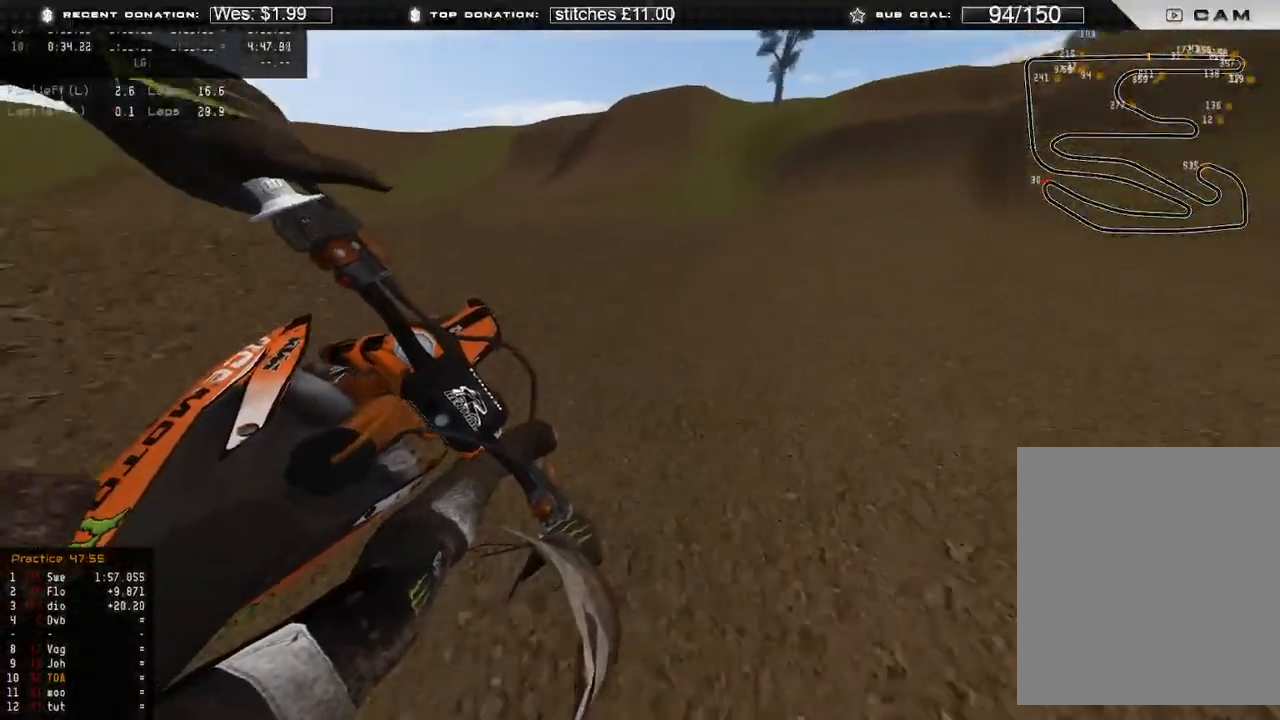
{"buttons": ["R2"], "left_stick": "up", "right_stick": "up-left", "events": [[283, "R3", "down"], [283, "right_stick", "left"], [367, "R3", "up"], [483, "left_stick", "up"], [500, "right_stick", "up-left"]]}
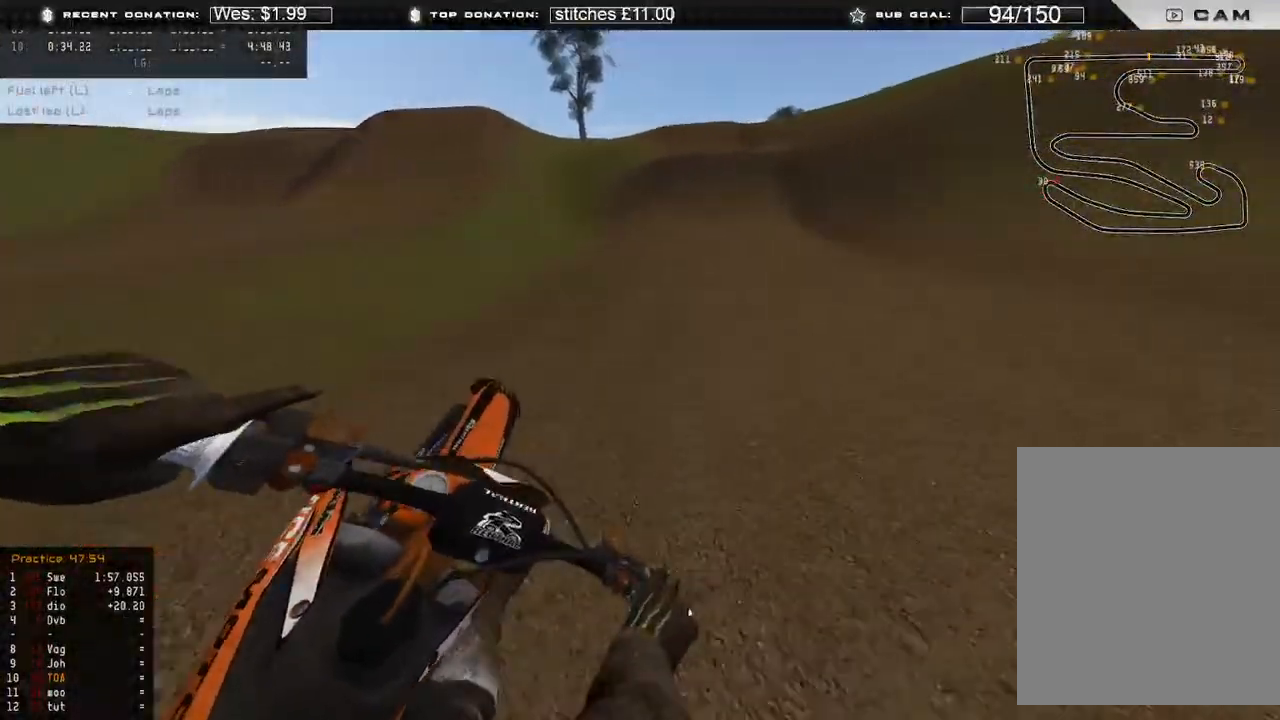
{"buttons": ["R2"], "left_stick": "center", "right_stick": "left", "events": [[217, "right_stick", "left"], [417, "left_stick", "center"]]}
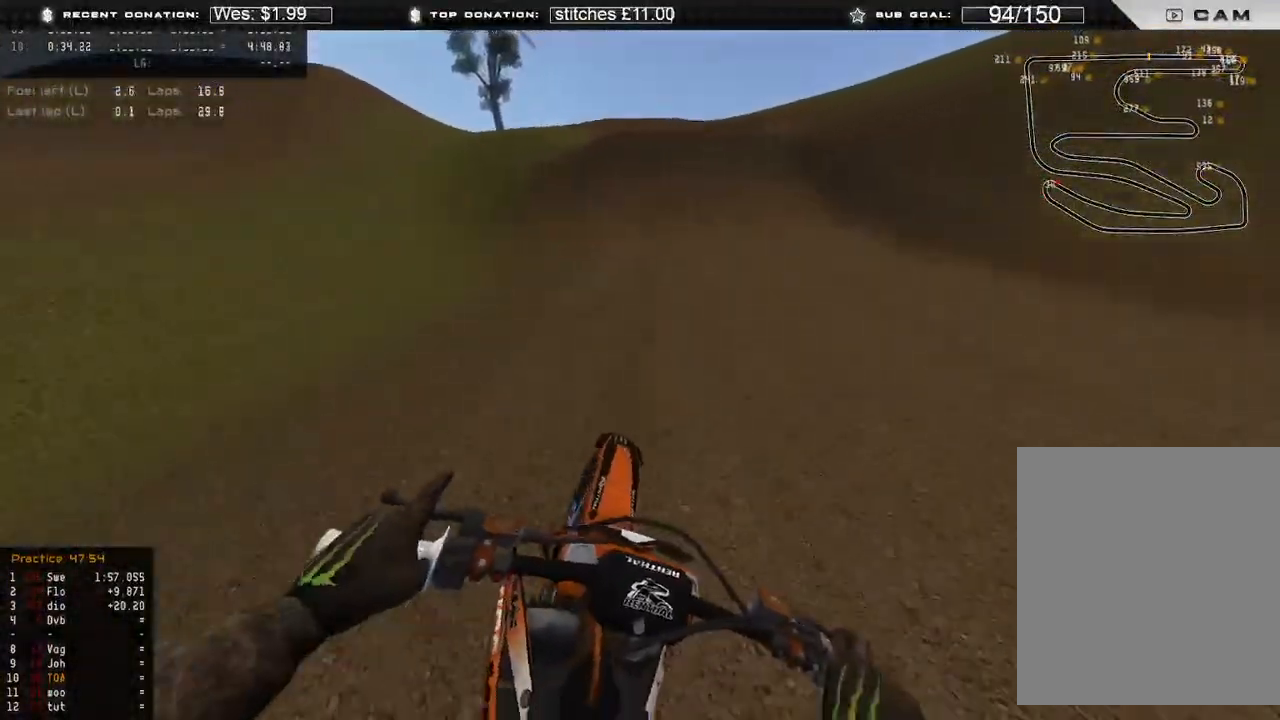
{"buttons": ["R2"], "left_stick": "up-left", "right_stick": "down-left", "events": [[233, "right_stick", "down-left"], [450, "left_stick", "up-left"]]}
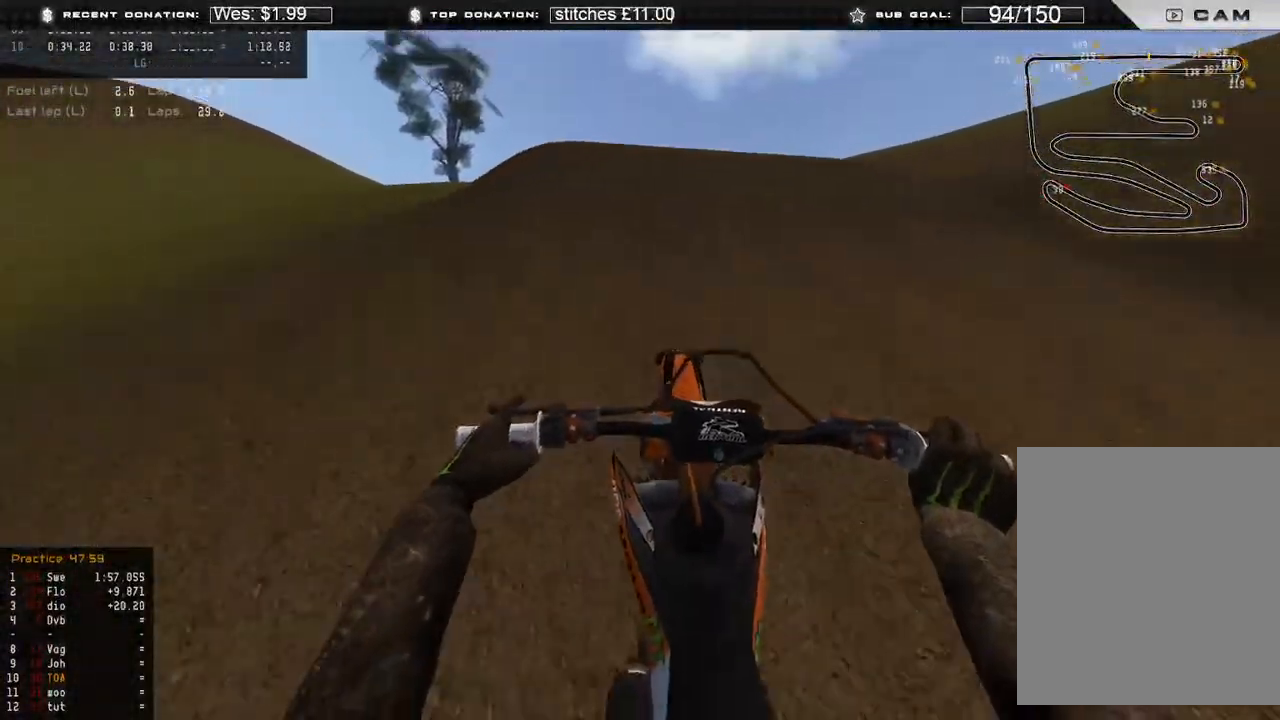
{"buttons": [], "left_stick": "center", "right_stick": "center", "events": [[100, "right_stick", "left"], [250, "R2", "up"], [300, "right_stick", "up"], [367, "left_stick", "center"], [367, "right_stick", "center"], [417, "R2", "down"], [467, "R2", "up"]]}
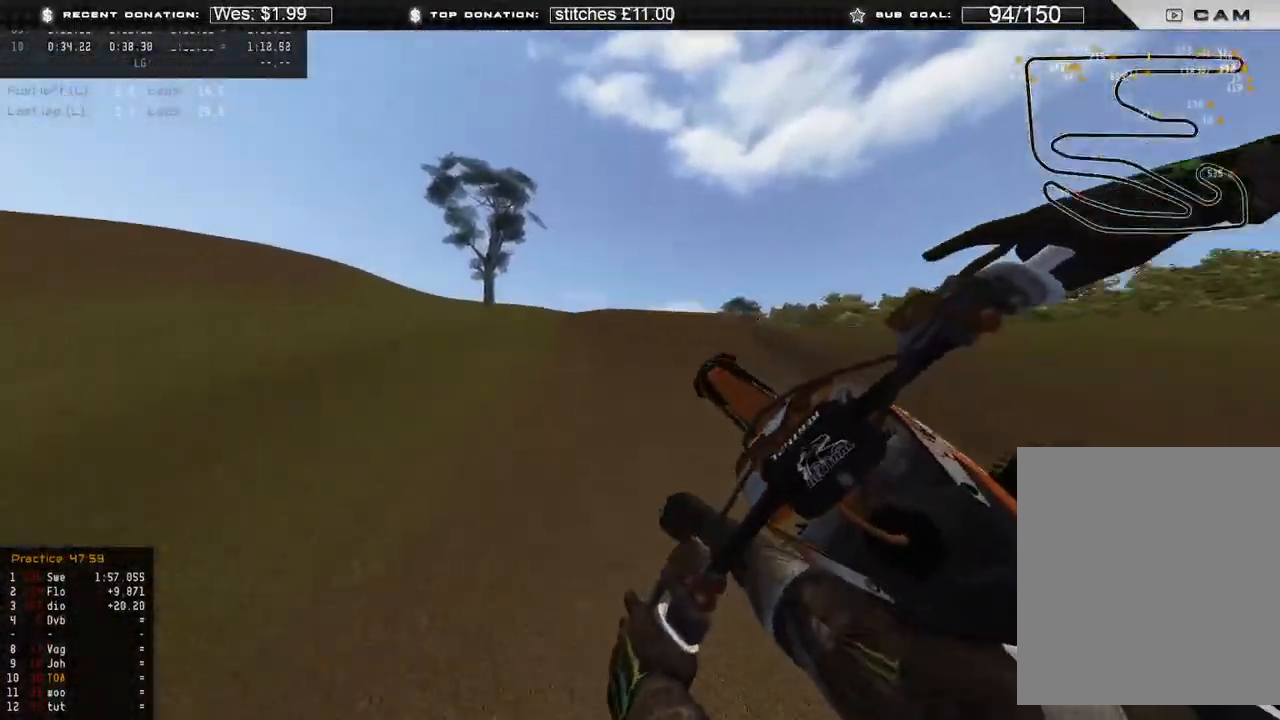
{"buttons": [], "left_stick": "up-left", "right_stick": "down", "events": [[183, "right_stick", "down-left"], [317, "left_stick", "up-left"], [400, "B", "down"], [500, "B", "up"], [500, "right_stick", "down"]]}
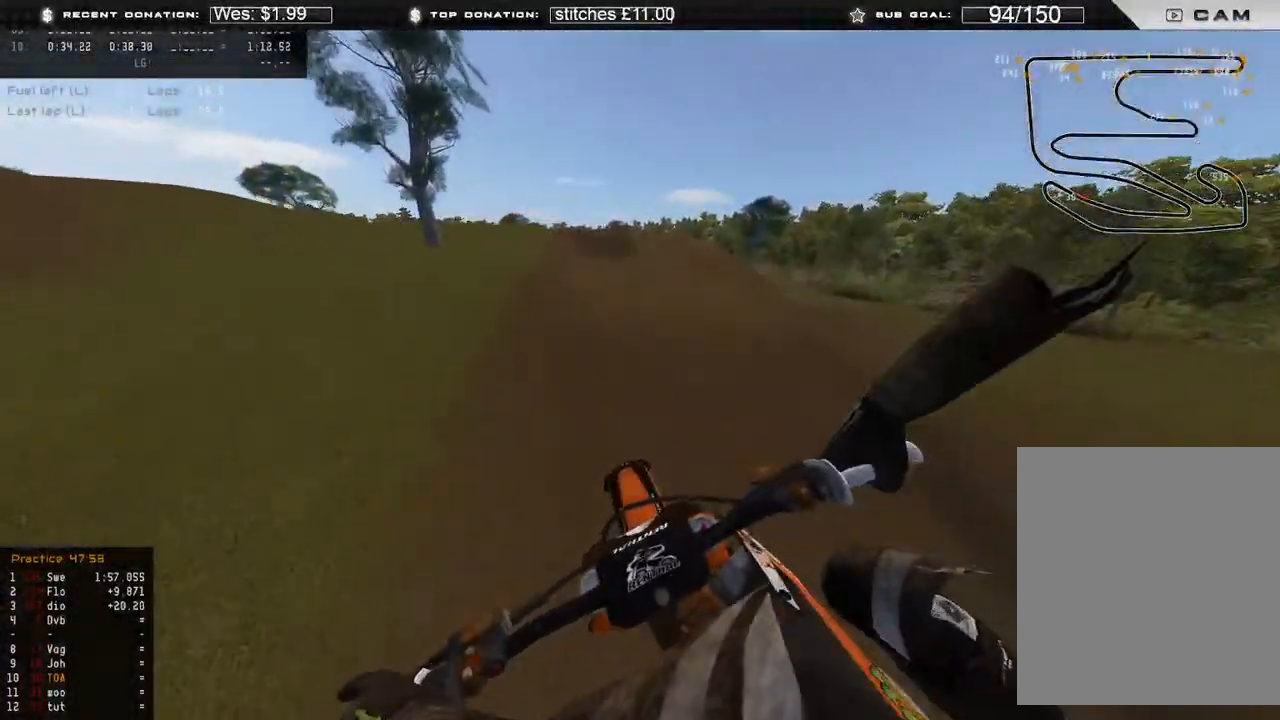
{"buttons": [], "left_stick": "up-left", "right_stick": "right", "events": [[200, "right_stick", "down-right"], [233, "R3", "down"], [317, "R3", "up"], [400, "right_stick", "center"], [500, "right_stick", "right"]]}
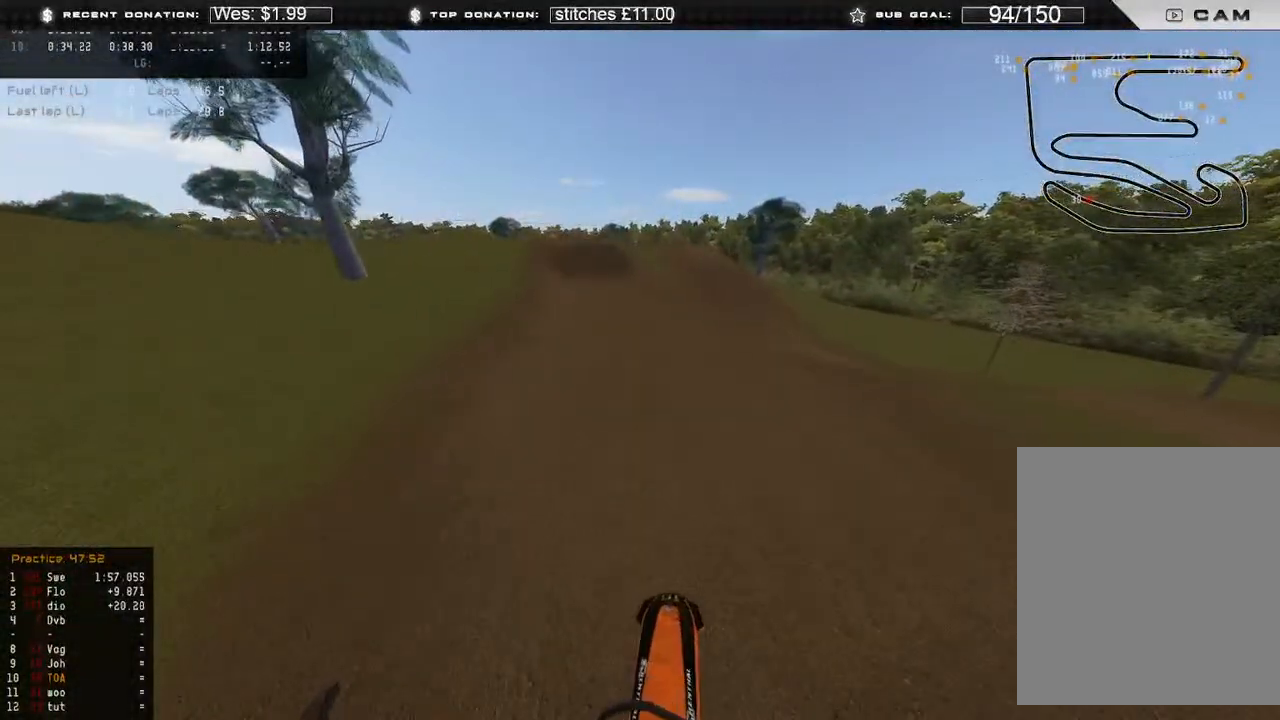
{"buttons": ["R2"], "left_stick": "up", "right_stick": "up-right", "events": [[100, "R2", "down"], [100, "right_stick", "up-right"], [250, "R2", "up"], [383, "left_stick", "up"], [467, "R2", "down"]]}
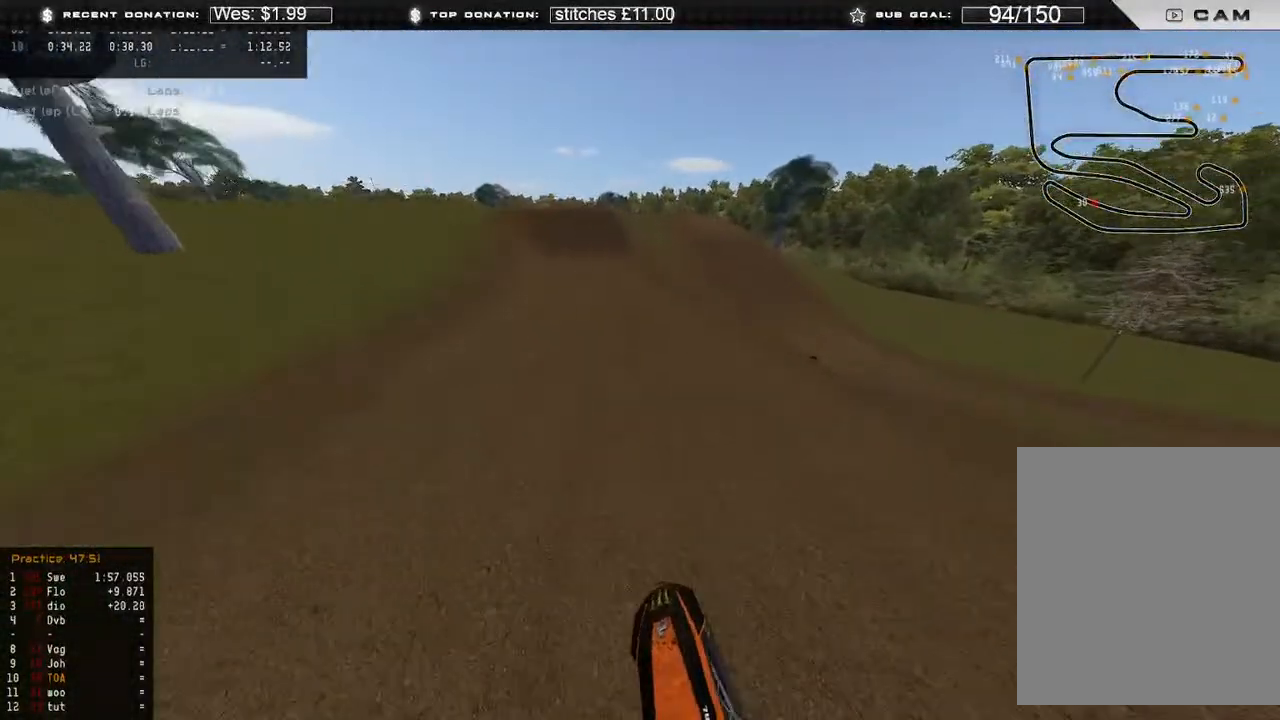
{"buttons": ["R2"], "left_stick": "up", "right_stick": "up-right", "events": []}
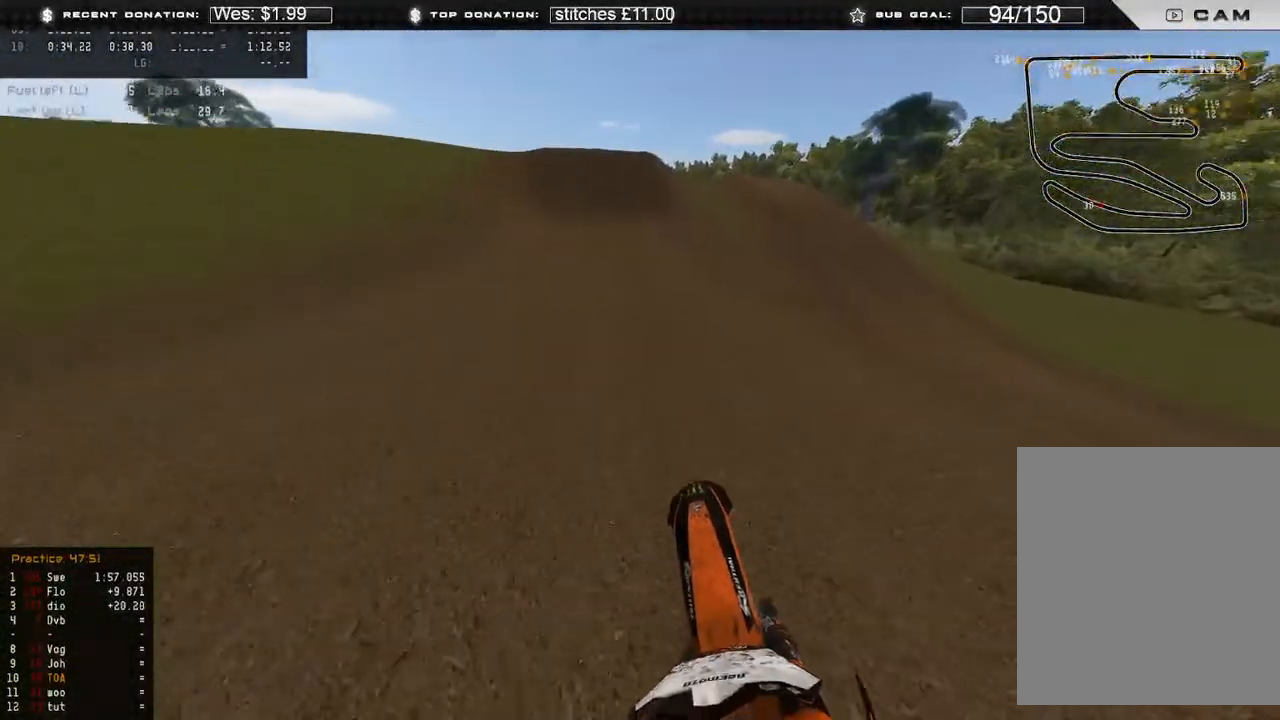
{"buttons": ["R2"], "left_stick": "up", "right_stick": "center", "events": [[417, "right_stick", "center"]]}
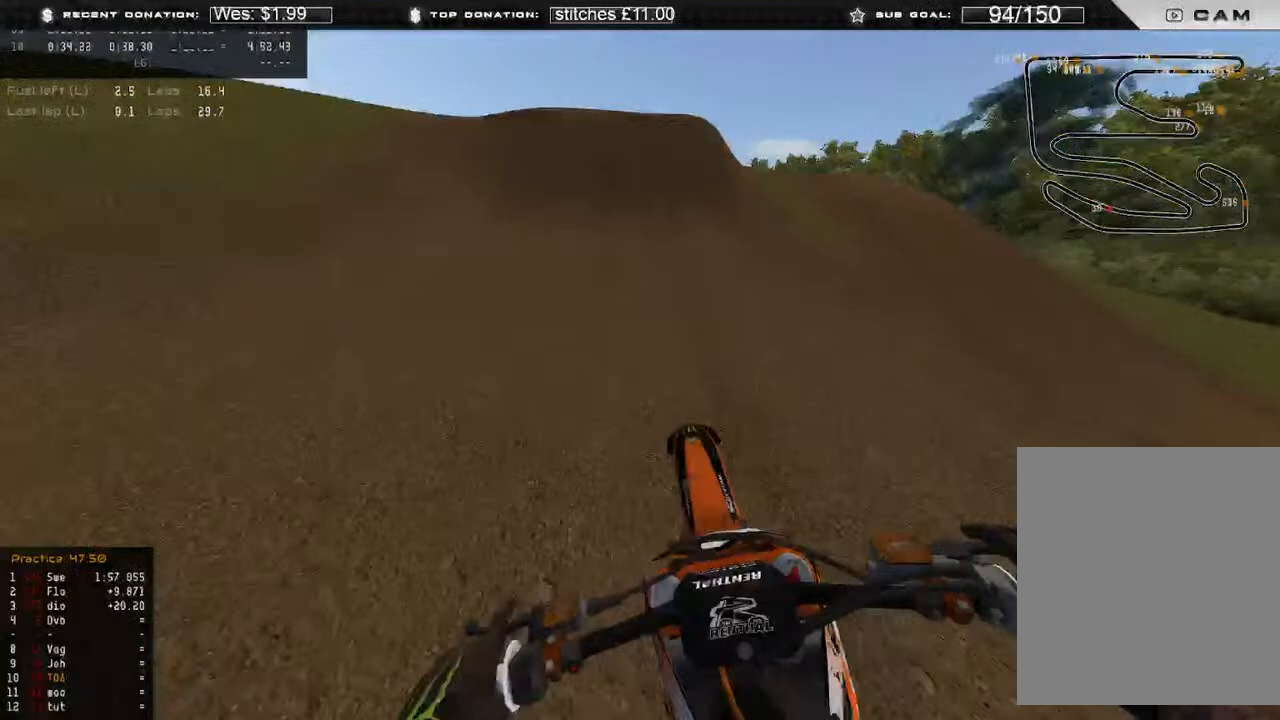
{"buttons": [], "left_stick": "up-left", "right_stick": "center", "events": [[467, "left_stick", "up-left"], [500, "R2", "up"]]}
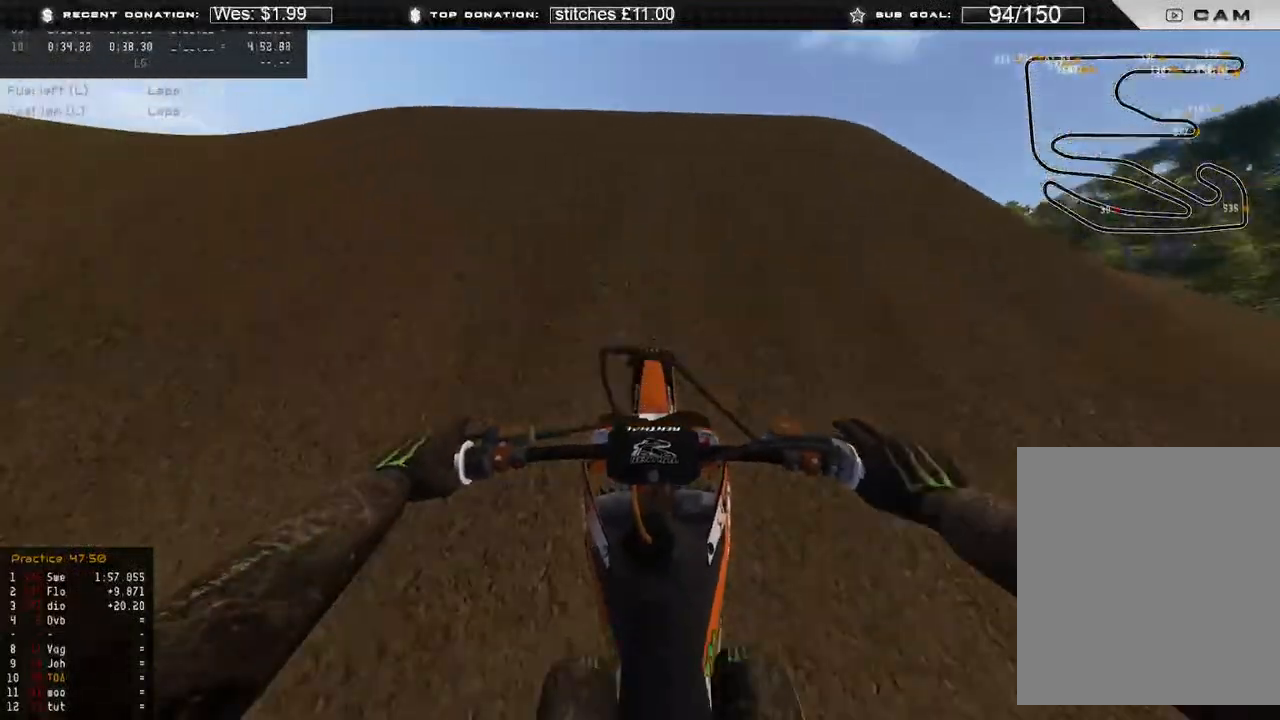
{"buttons": [], "left_stick": "center", "right_stick": "down-right", "events": [[217, "right_stick", "down-right"], [350, "left_stick", "center"]]}
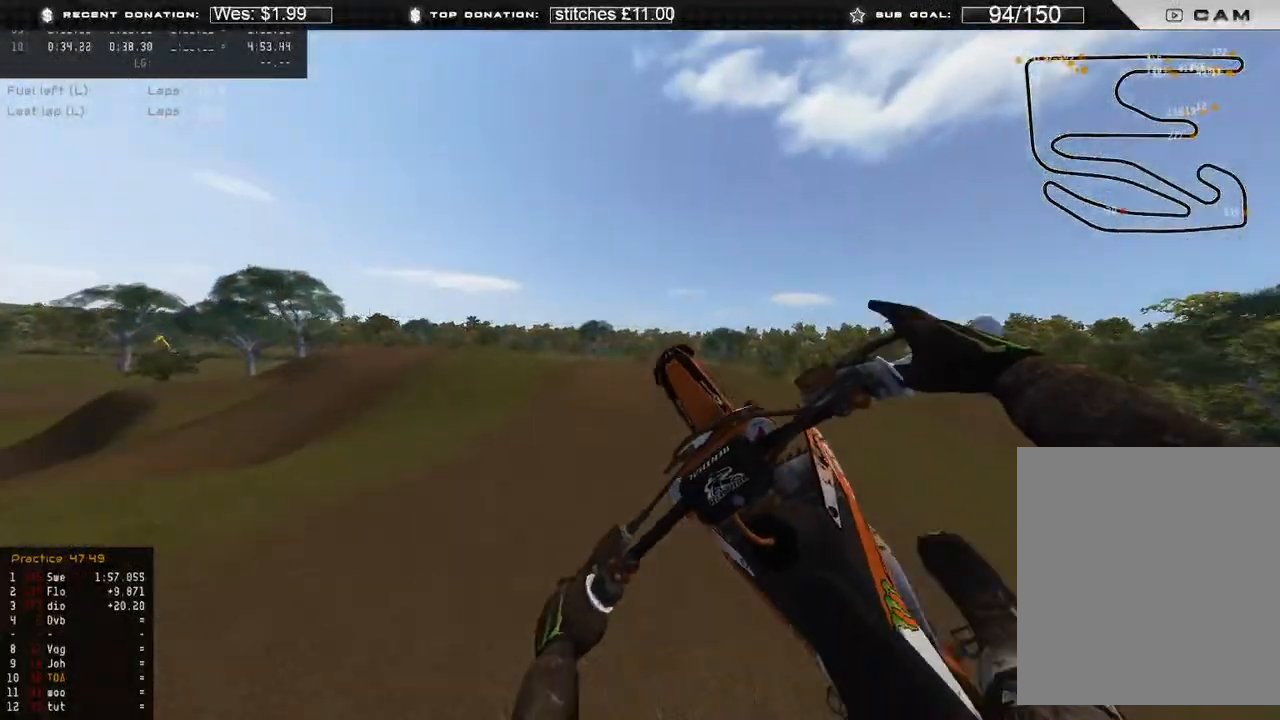
{"buttons": [], "left_stick": "center", "right_stick": "up-right", "events": [[50, "right_stick", "right"], [333, "right_stick", "up-right"]]}
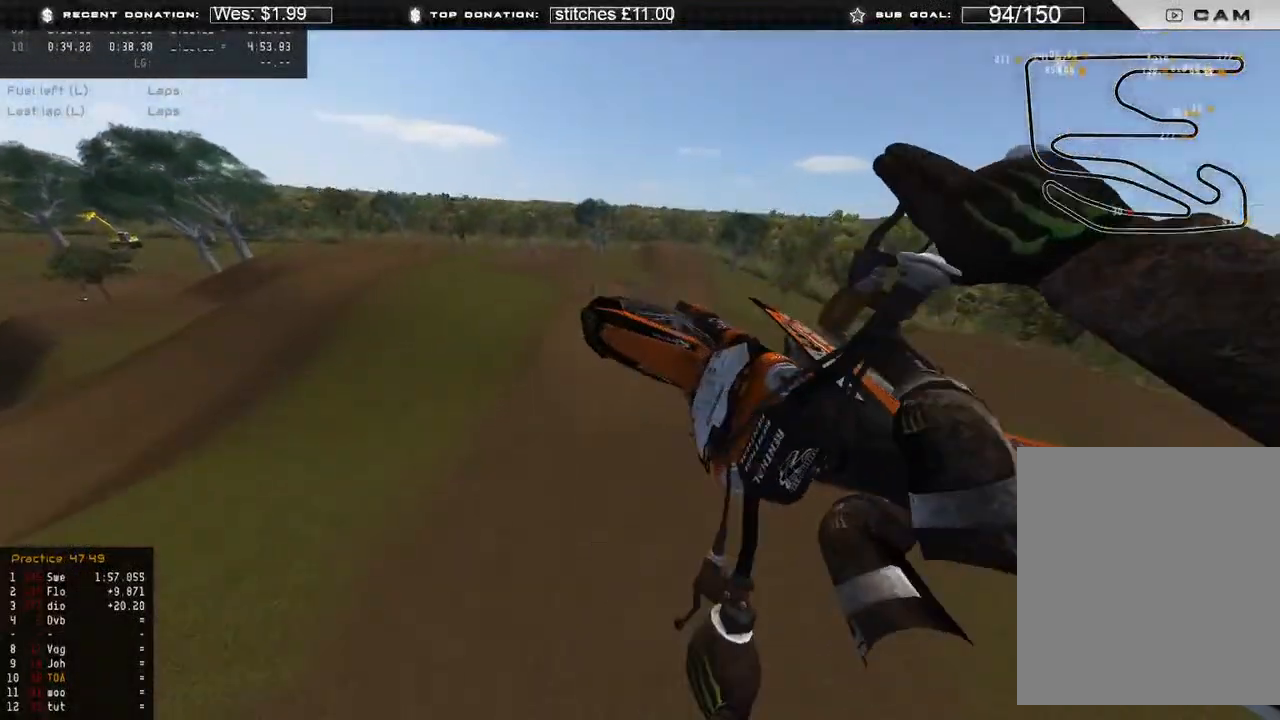
{"buttons": [], "left_stick": "center", "right_stick": "right", "events": [[200, "X", "down"], [317, "right_stick", "right"], [333, "X", "up"]]}
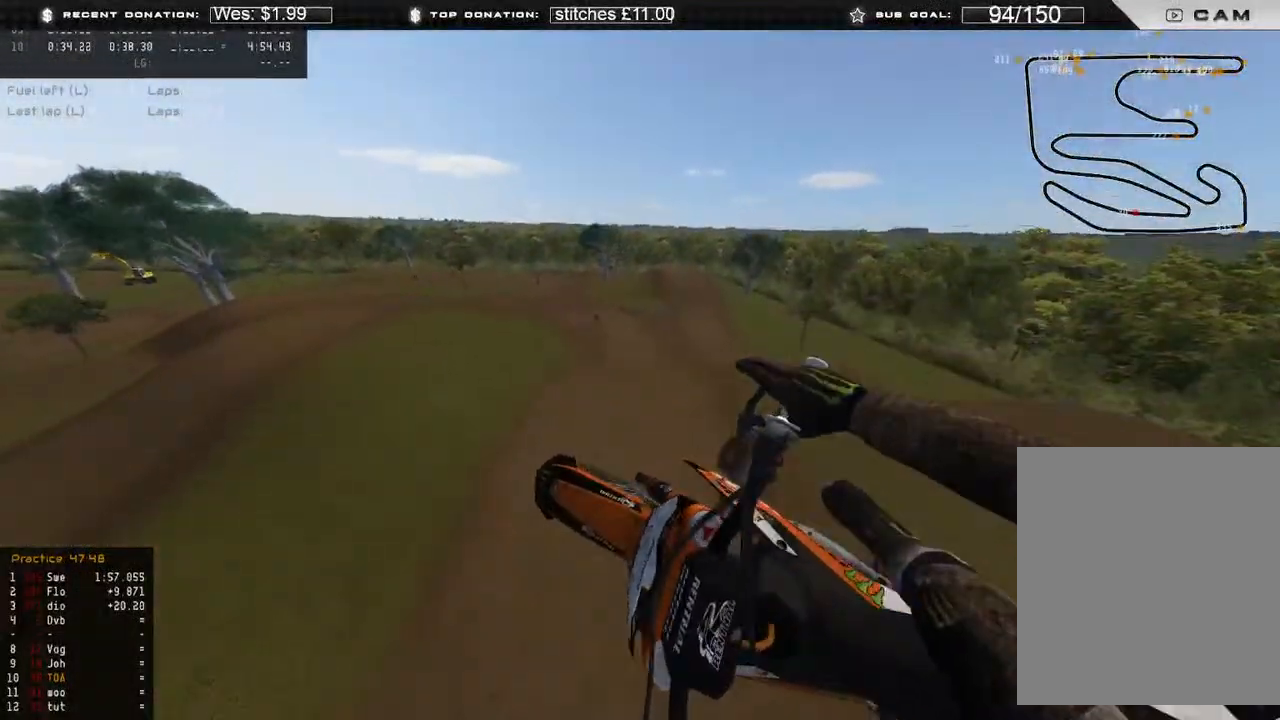
{"buttons": ["R2"], "left_stick": "right", "right_stick": "down-left", "events": [[100, "R2", "down"], [183, "right_stick", "up-right"], [283, "left_stick", "up-right"], [283, "right_stick", "center"], [383, "right_stick", "down-left"], [433, "left_stick", "right"]]}
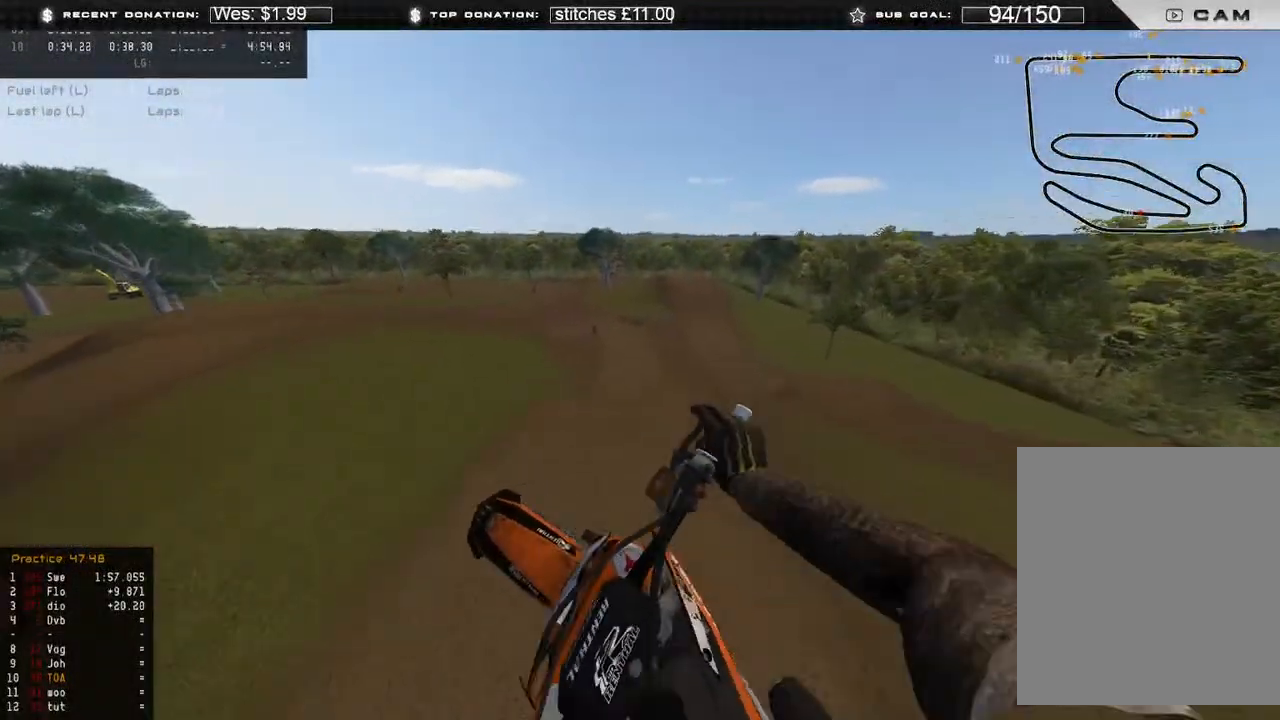
{"buttons": ["R2"], "left_stick": "center", "right_stick": "up", "events": [[67, "right_stick", "center"], [133, "left_stick", "center"], [183, "right_stick", "up"], [283, "left_stick", "left"], [500, "left_stick", "center"]]}
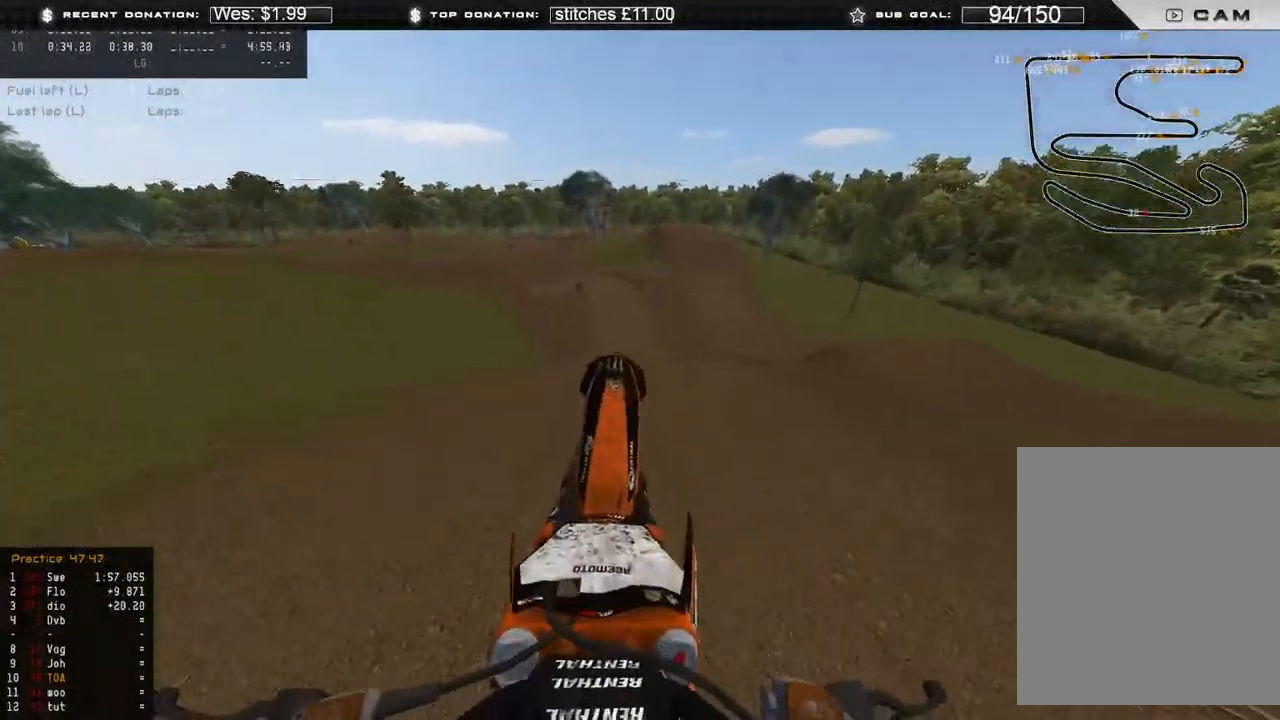
{"buttons": [], "left_stick": "center", "right_stick": "down-left", "events": [[17, "right_stick", "center"], [50, "R3", "down"], [100, "right_stick", "down"], [133, "R3", "up"], [167, "right_stick", "down-left"], [317, "R3", "down"], [383, "R3", "up"], [467, "R2", "up"]]}
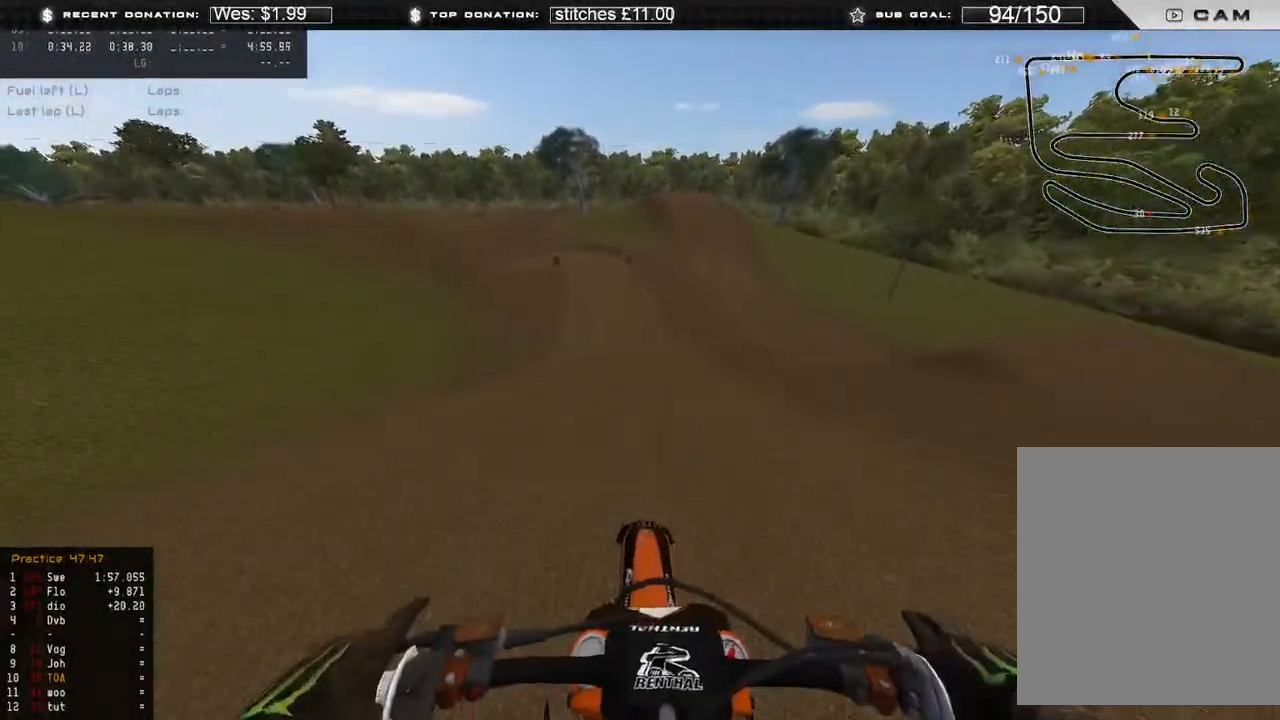
{"buttons": ["R2"], "left_stick": "up", "right_stick": "left", "events": [[33, "right_stick", "down"], [100, "left_stick", "up-right"], [183, "R2", "down"], [200, "right_stick", "center"], [300, "right_stick", "up"], [400, "right_stick", "up-left"], [500, "left_stick", "up"], [500, "right_stick", "left"]]}
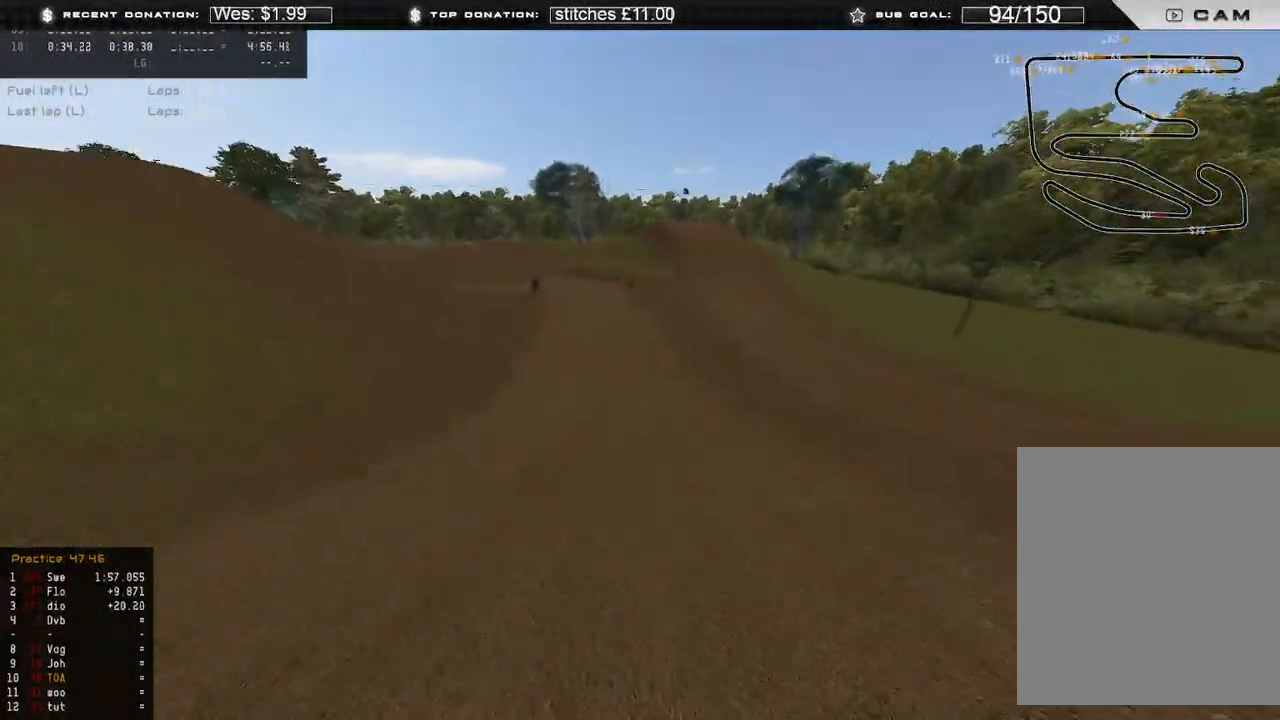
{"buttons": ["R2"], "left_stick": "up", "right_stick": "down-left", "events": [[67, "R3", "down"], [117, "right_stick", "down-left"], [133, "R3", "up"]]}
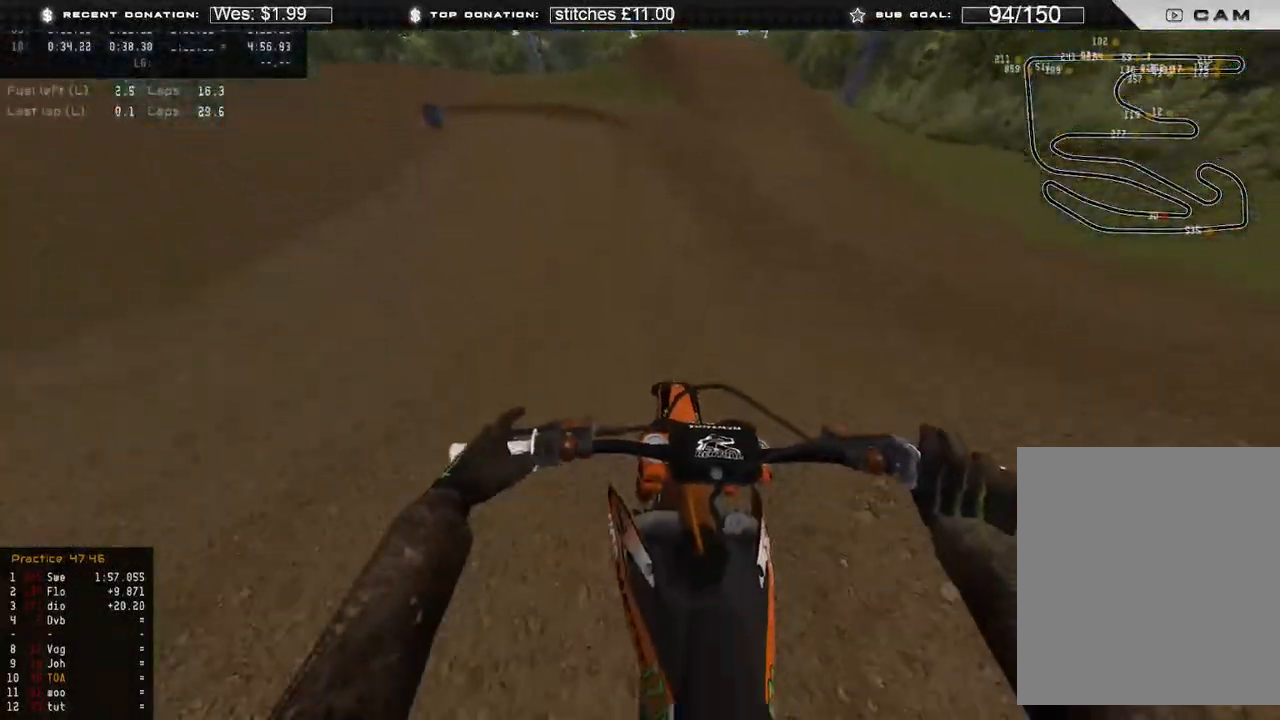
{"buttons": ["L2"], "left_stick": "up-left", "right_stick": "down", "events": [[267, "L2", "down"], [267, "left_stick", "up-left"], [317, "R2", "up"], [433, "right_stick", "down"]]}
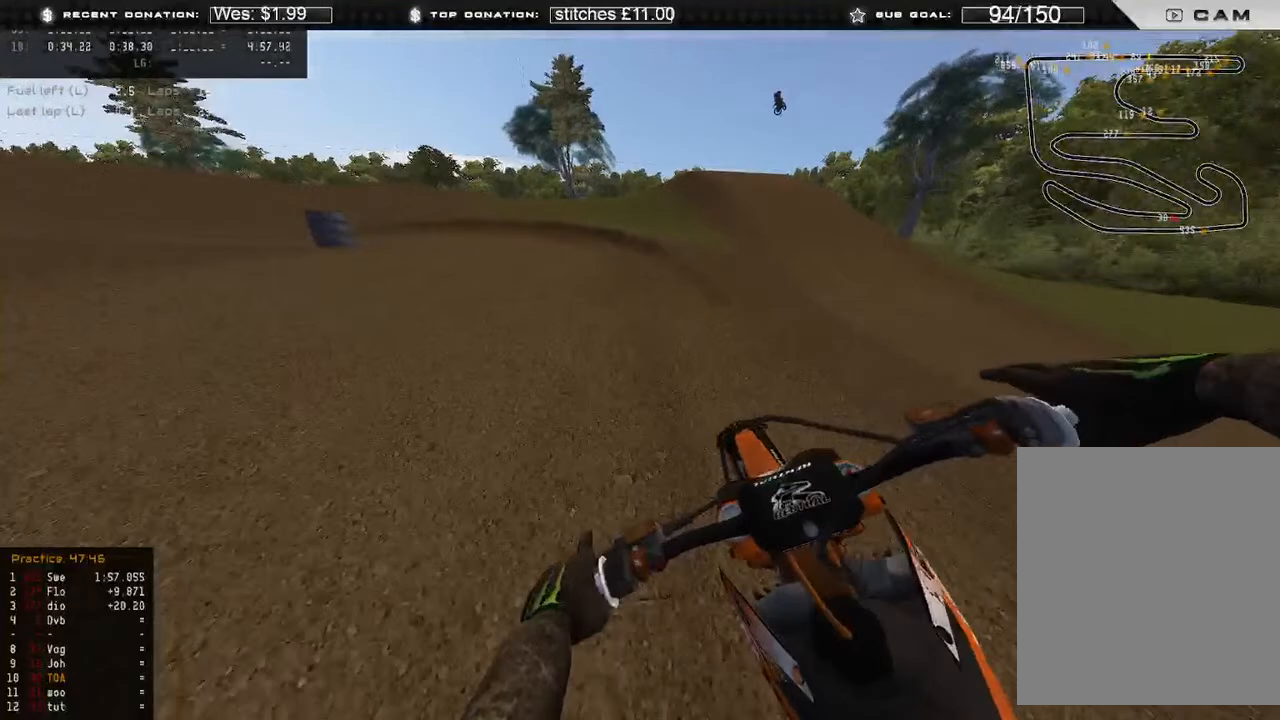
{"buttons": ["L2"], "left_stick": "up-left", "right_stick": "down", "events": [[300, "L2", "up"], [367, "L2", "down"]]}
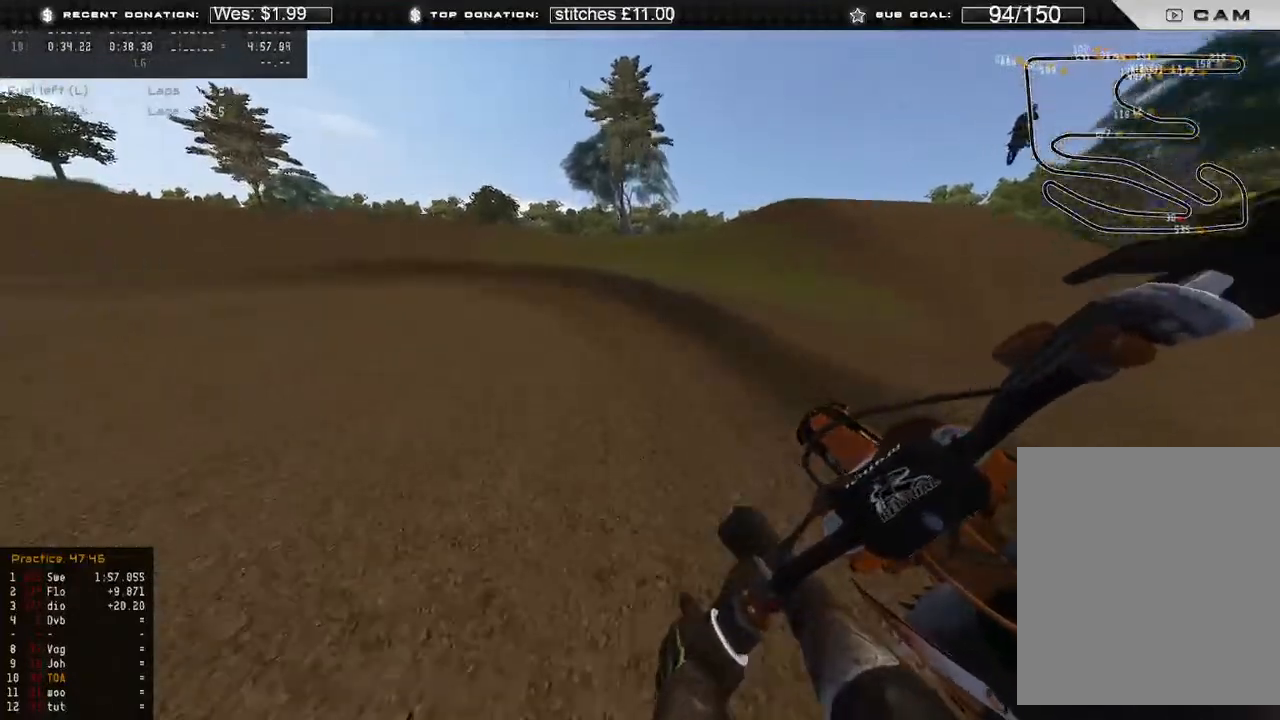
{"buttons": ["L2"], "left_stick": "up-left", "right_stick": "down", "events": []}